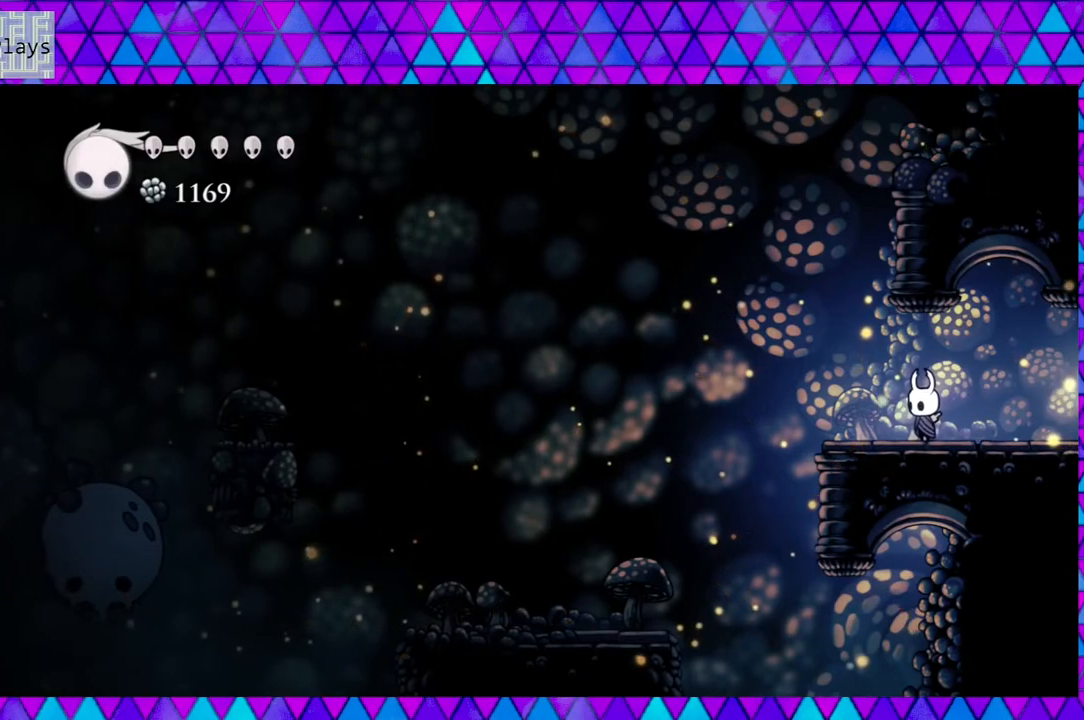
Gameplay with a controller (Nintendo layout); each line is a JSON object with the inputs held at the frame after it. "events" lists button and stick changes between this image and that frame as [ms after this image, input, new state], when the widget could be followed in between. Not read: L3 R3.
{"buttons": [], "left_stick": "center", "right_stick": "center", "events": []}
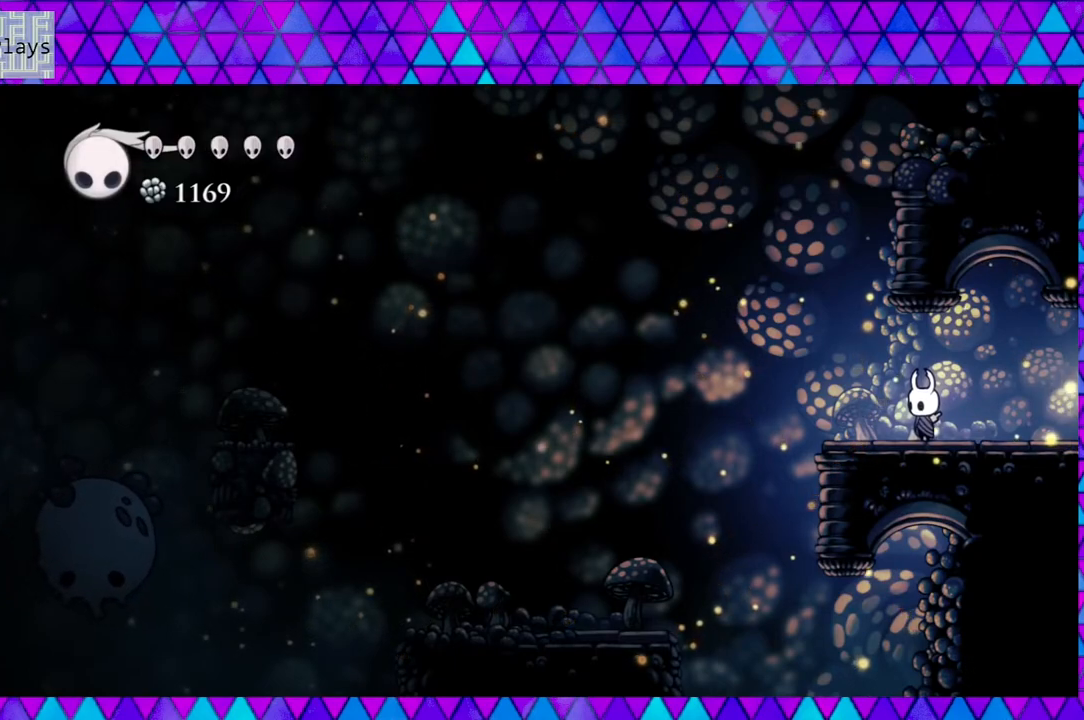
{"buttons": [], "left_stick": "center", "right_stick": "center", "events": []}
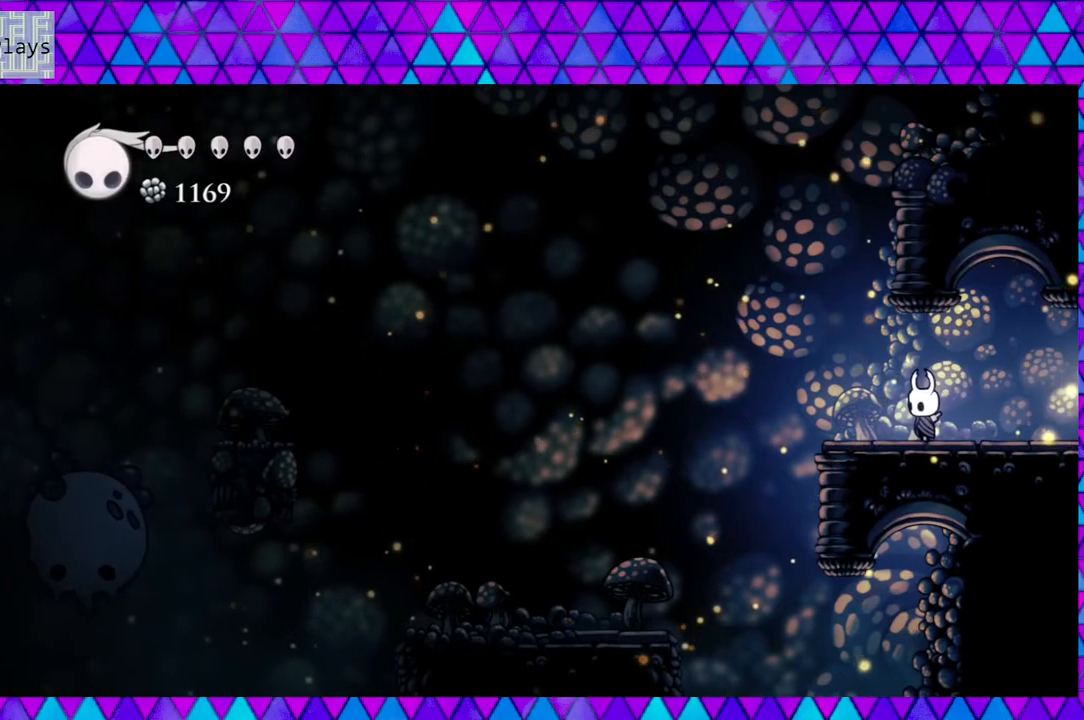
{"buttons": [], "left_stick": "center", "right_stick": "center", "events": []}
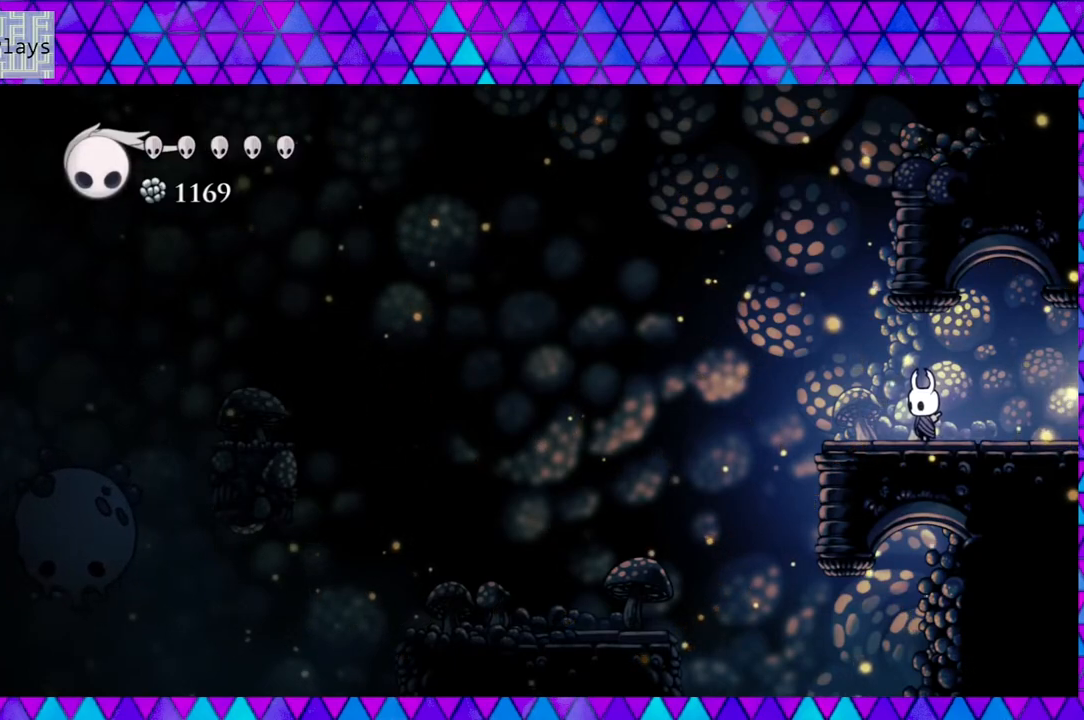
{"buttons": [], "left_stick": "center", "right_stick": "center", "events": []}
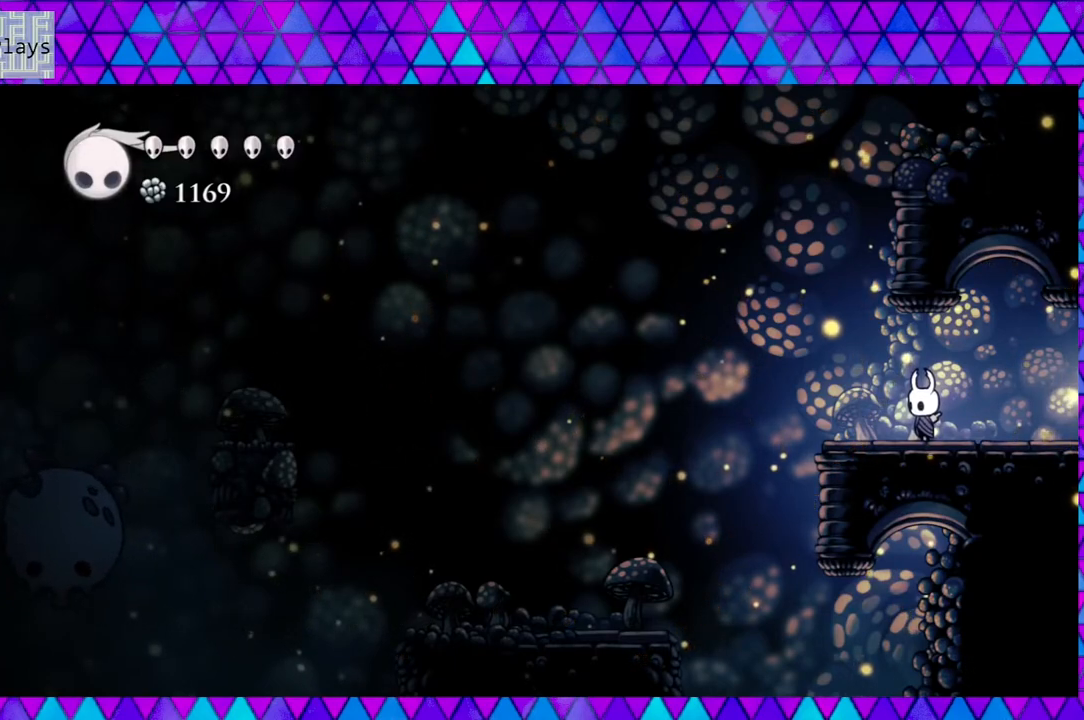
{"buttons": [], "left_stick": "center", "right_stick": "center", "events": []}
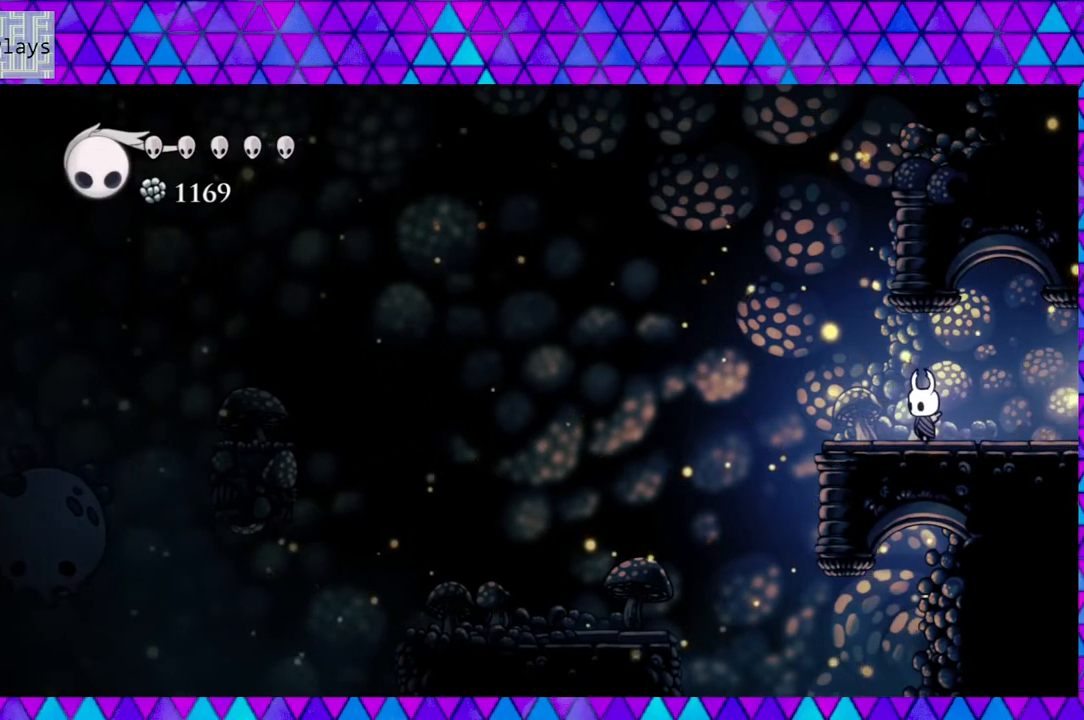
{"buttons": ["DPAD_LEFT"], "left_stick": "center", "right_stick": "center", "events": [[300, "DPAD_LEFT", "down"]]}
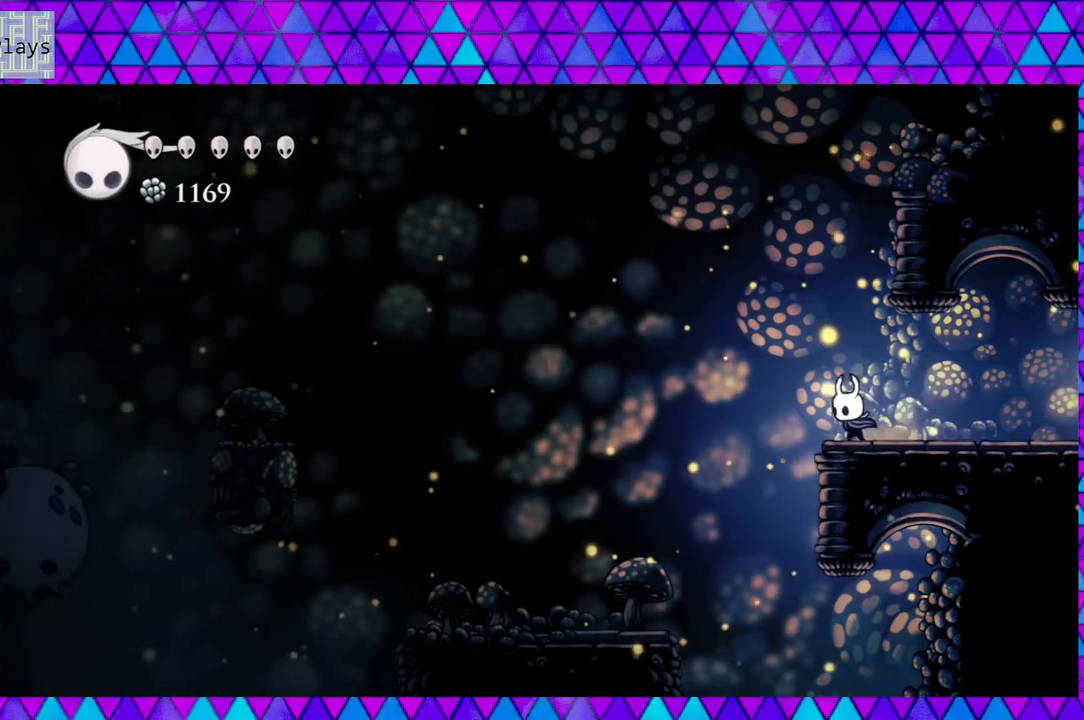
{"buttons": ["DPAD_UP"], "left_stick": "center", "right_stick": "center", "events": [[17, "DPAD_LEFT", "up"], [500, "DPAD_UP", "down"]]}
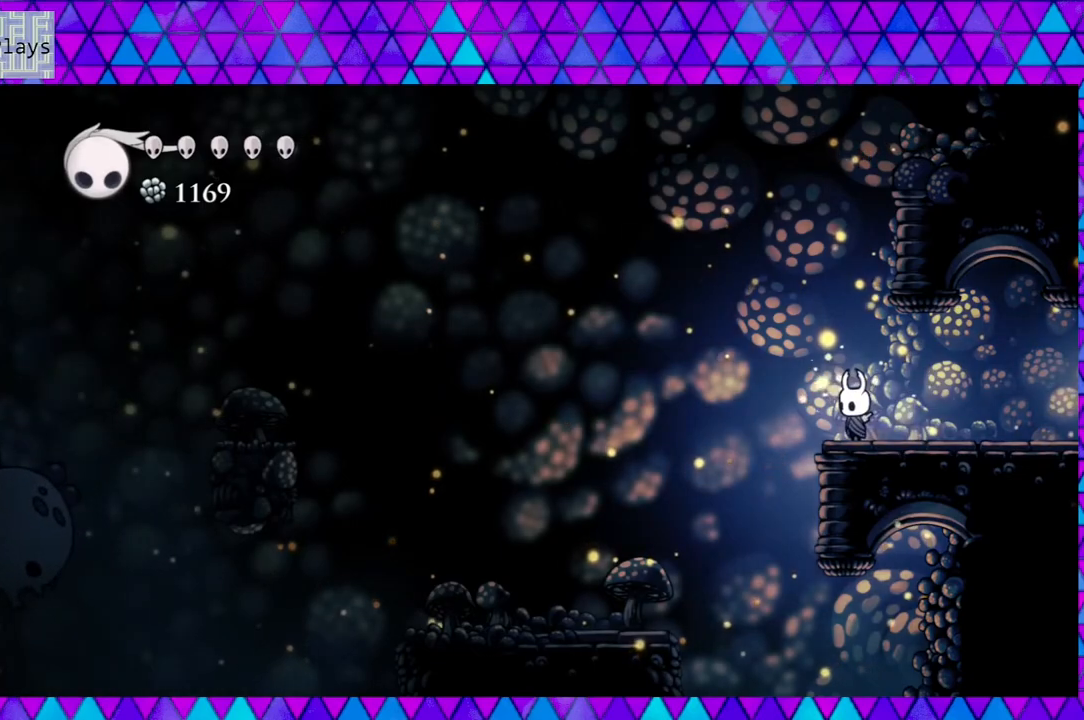
{"buttons": ["DPAD_LEFT"], "left_stick": "center", "right_stick": "center", "events": [[17, "DPAD_LEFT", "down"], [33, "DPAD_UP", "up"], [183, "B", "down"], [383, "B", "up"]]}
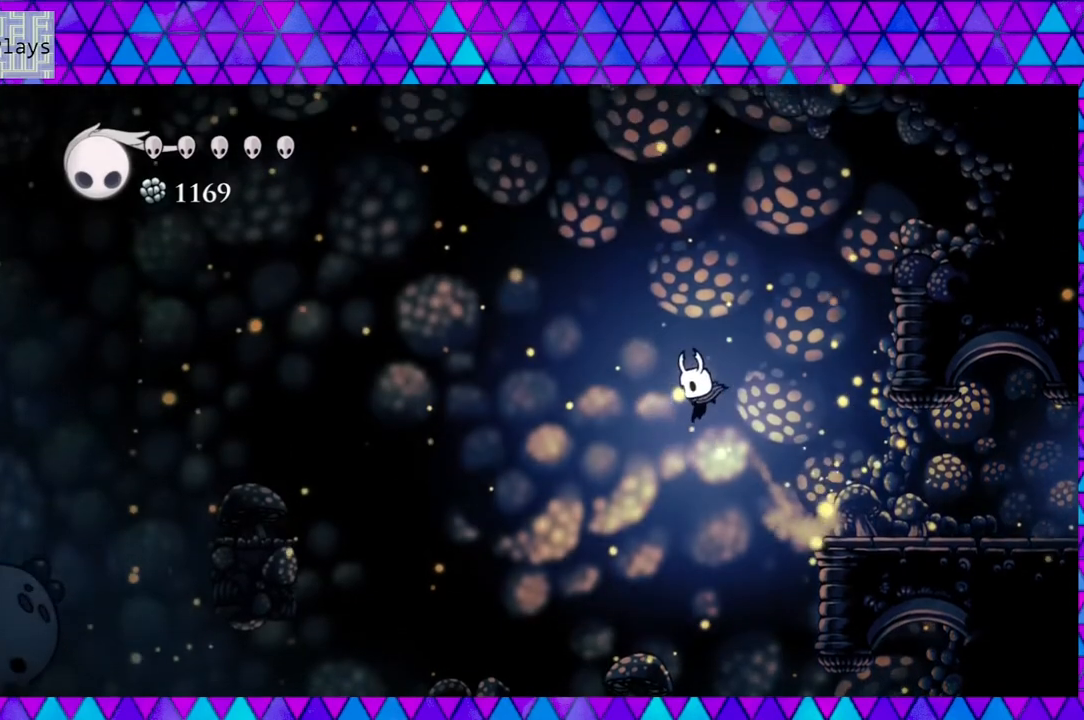
{"buttons": ["DPAD_LEFT"], "left_stick": "center", "right_stick": "center", "events": []}
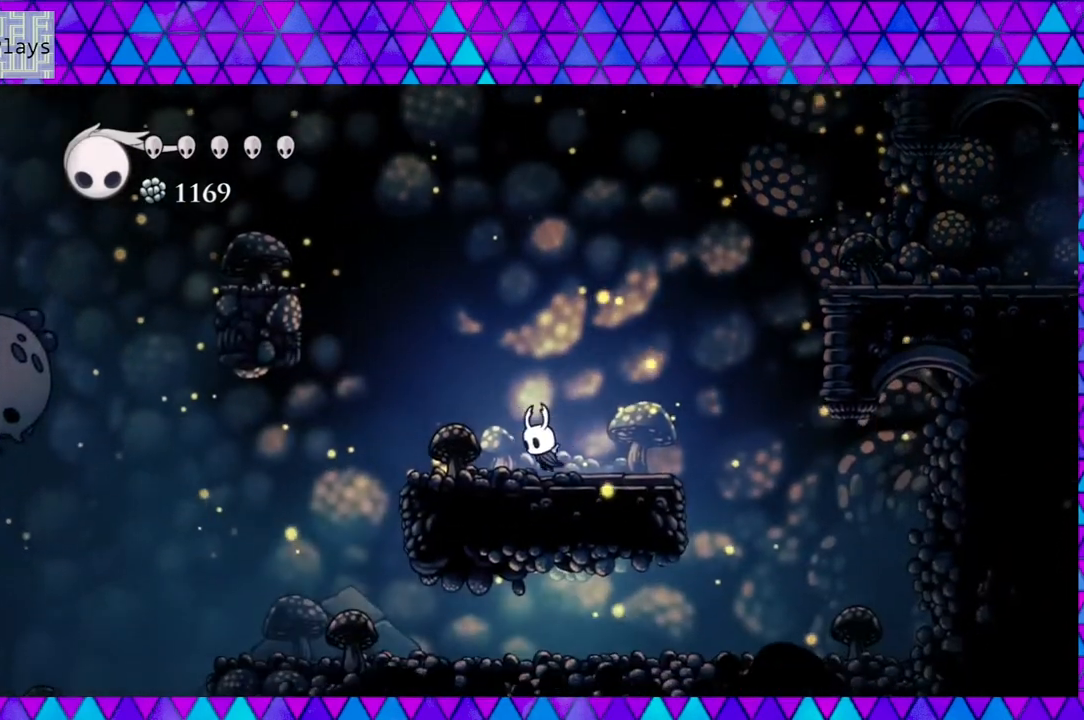
{"buttons": [], "left_stick": "center", "right_stick": "center", "events": [[150, "DPAD_LEFT", "up"]]}
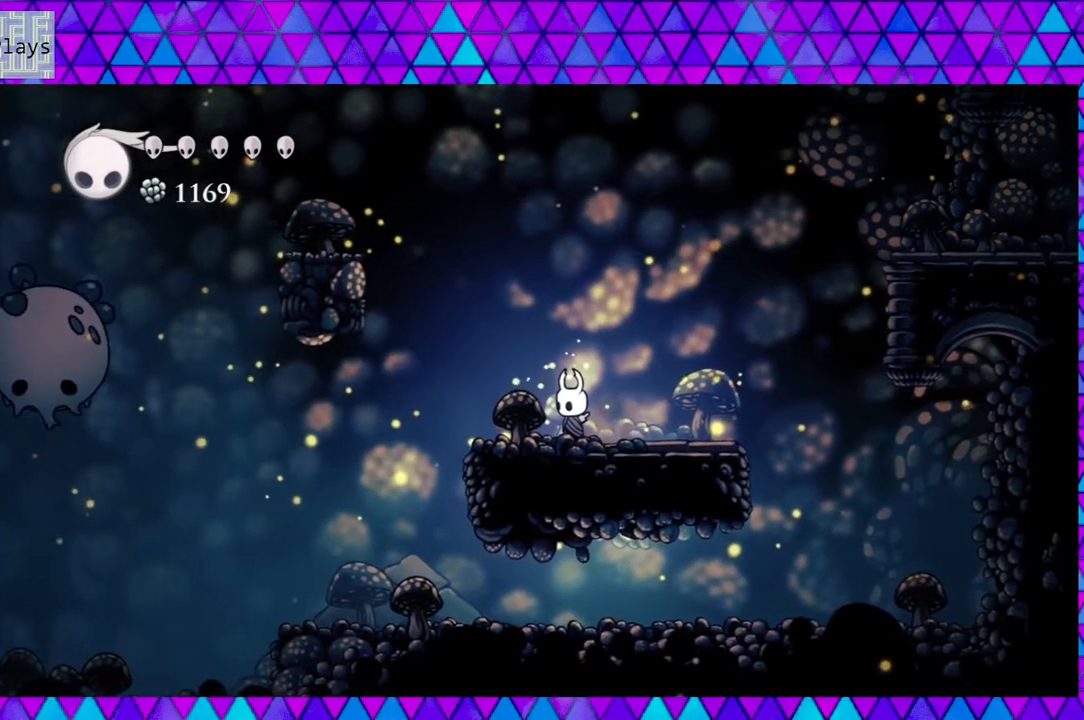
{"buttons": [], "left_stick": "center", "right_stick": "center", "events": []}
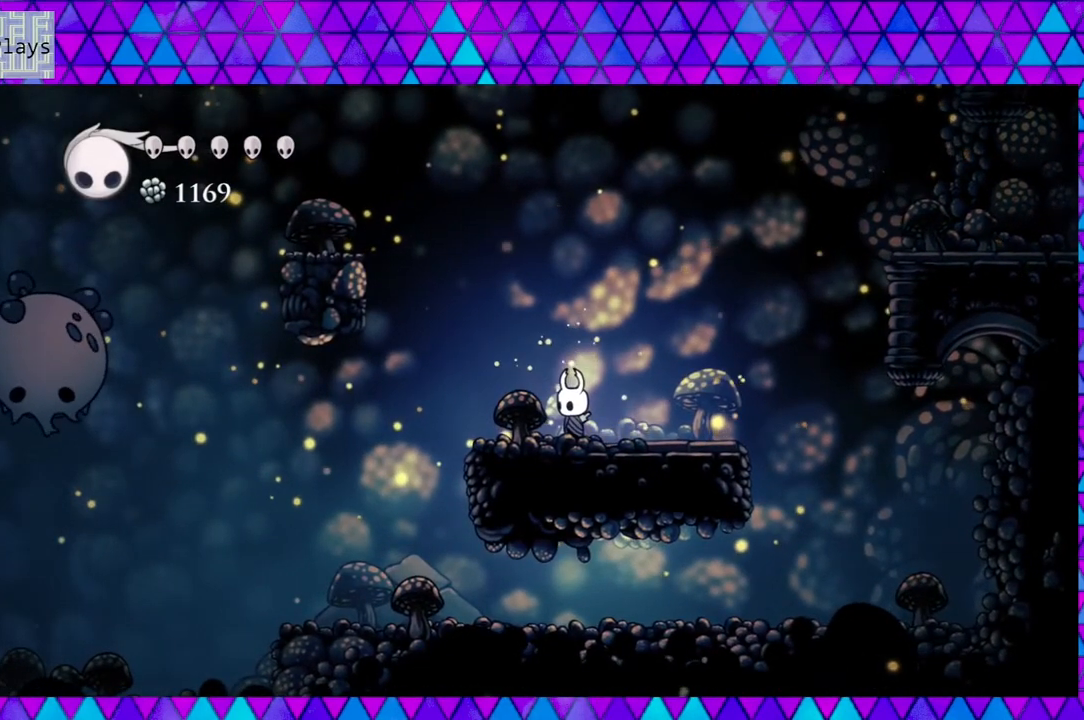
{"buttons": [], "left_stick": "center", "right_stick": "center", "events": []}
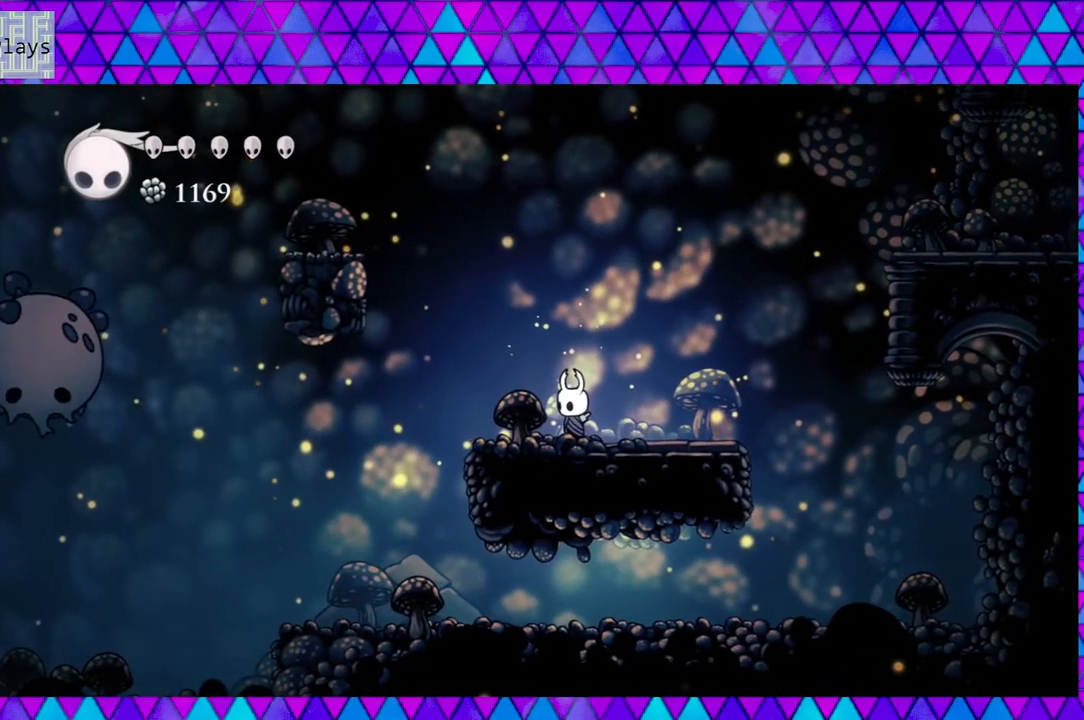
{"buttons": [], "left_stick": "center", "right_stick": "center", "events": []}
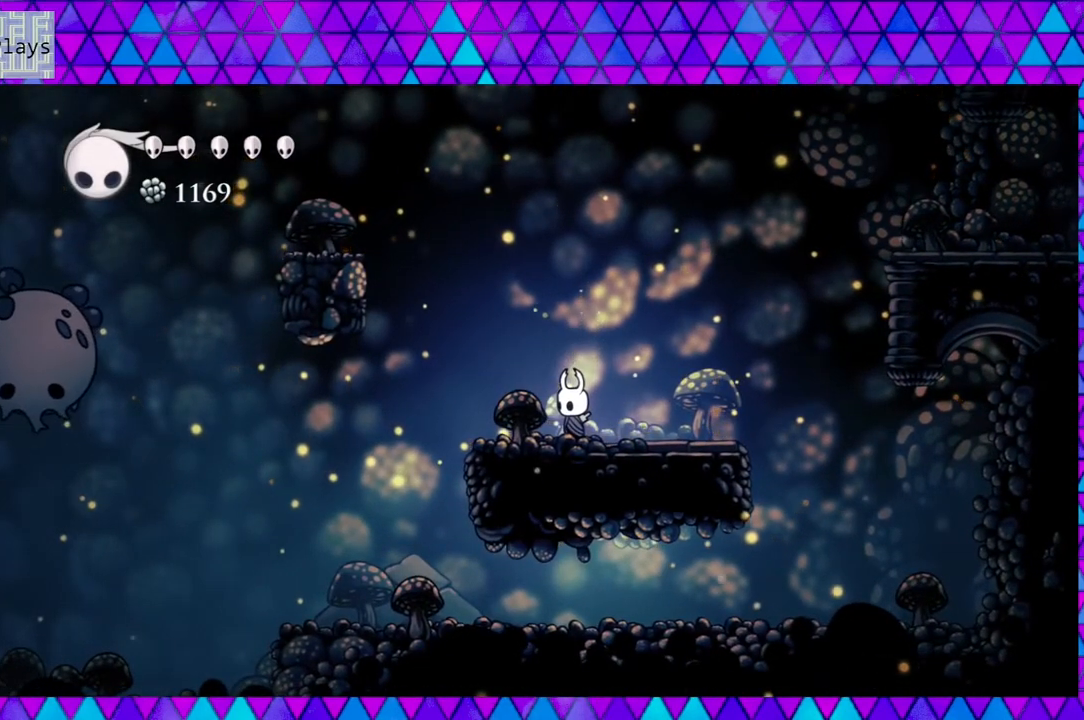
{"buttons": [], "left_stick": "center", "right_stick": "center", "events": []}
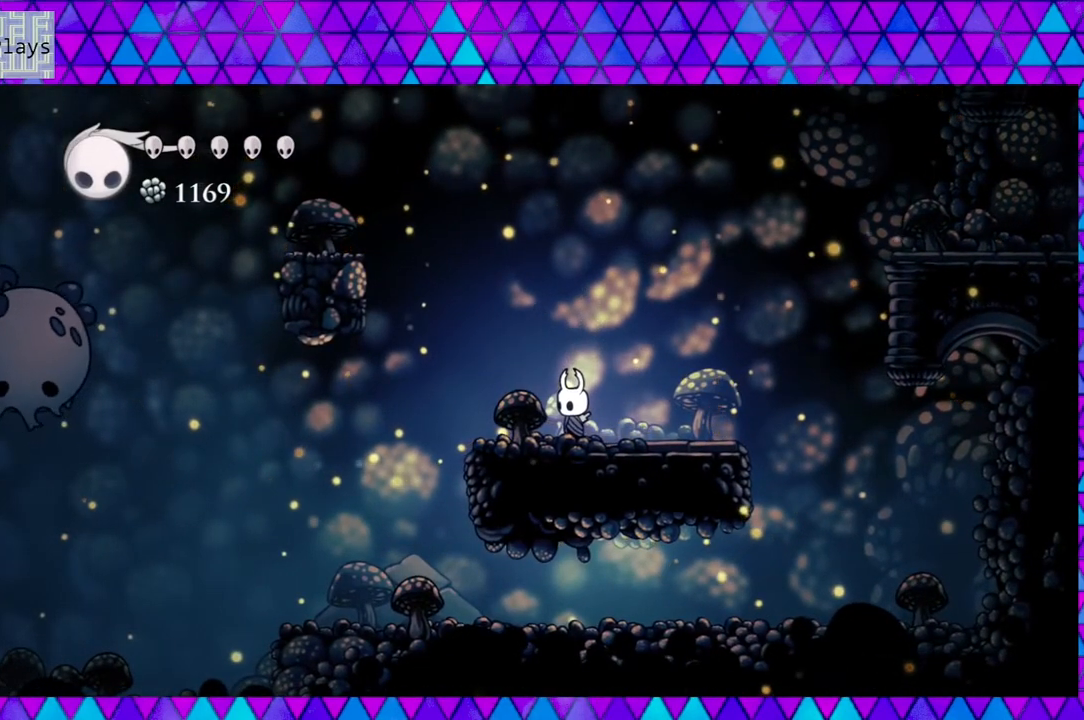
{"buttons": [], "left_stick": "center", "right_stick": "center", "events": []}
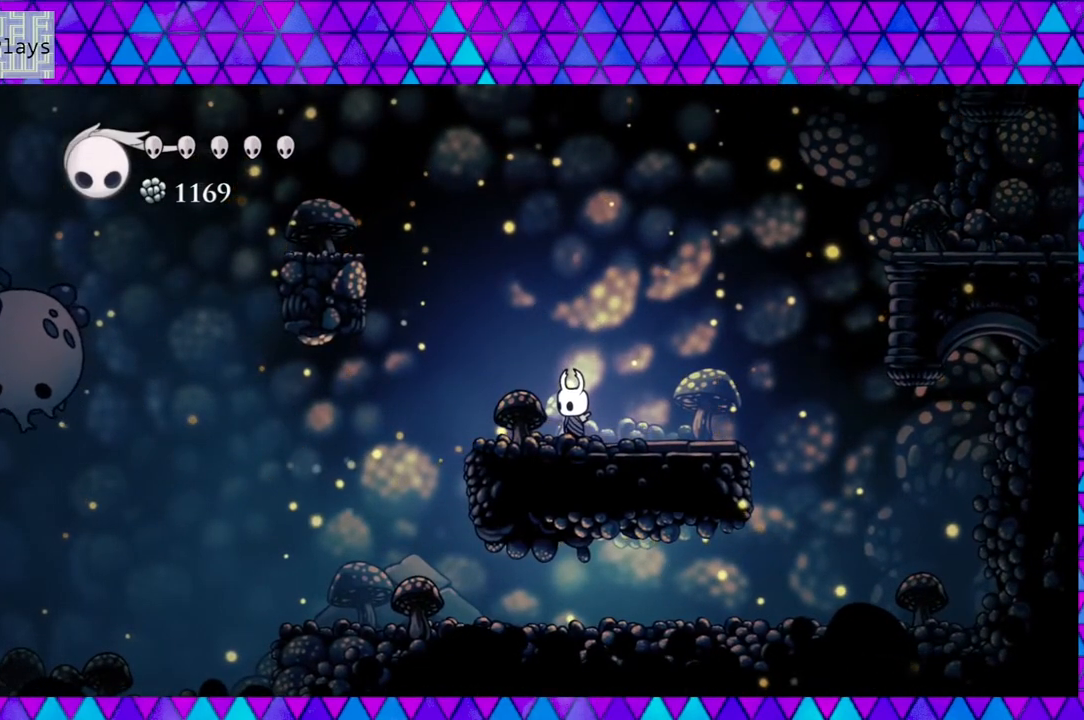
{"buttons": ["DPAD_LEFT"], "left_stick": "center", "right_stick": "center", "events": [[467, "DPAD_LEFT", "down"]]}
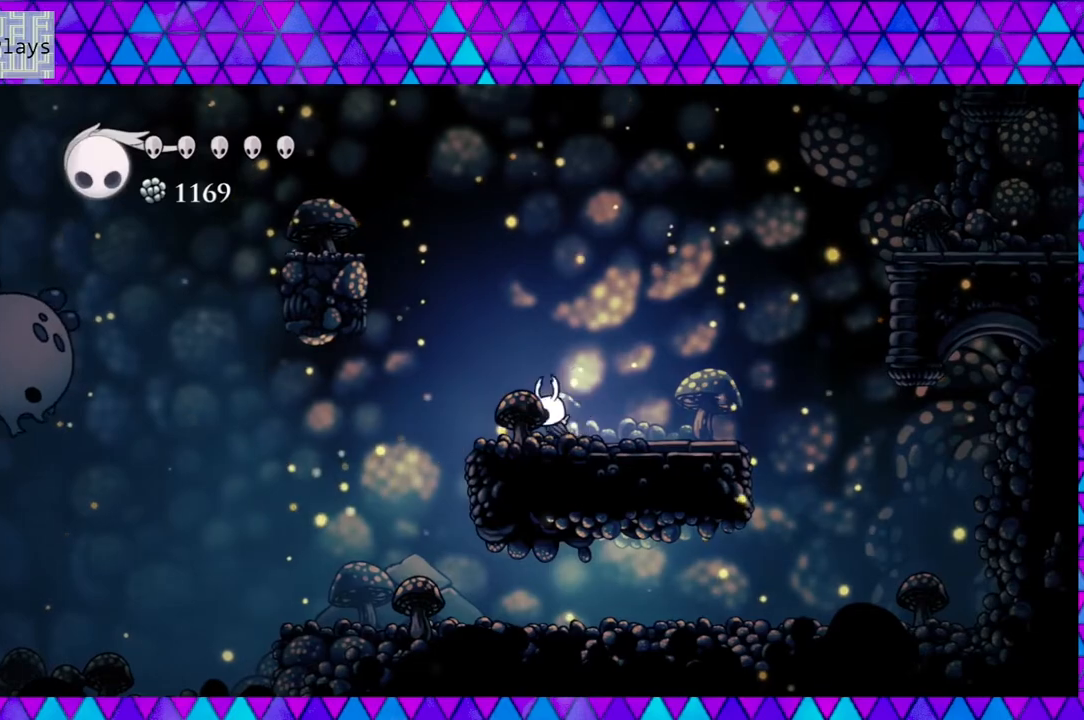
{"buttons": ["DPAD_LEFT"], "left_stick": "center", "right_stick": "center", "events": []}
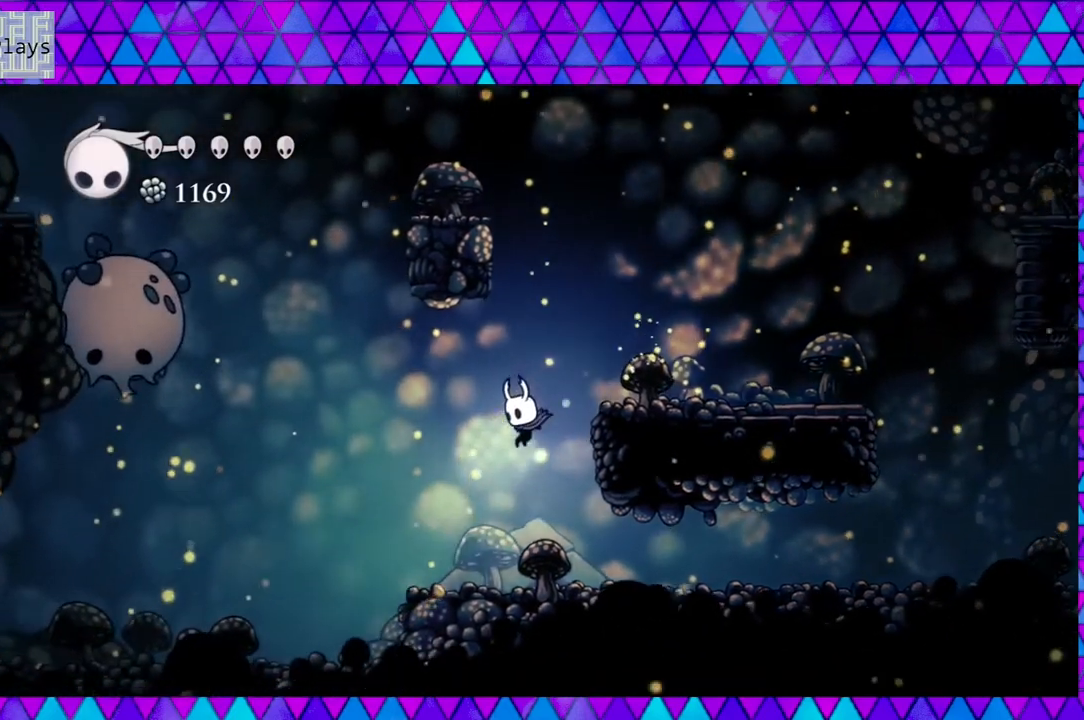
{"buttons": ["DPAD_LEFT"], "left_stick": "center", "right_stick": "center", "events": []}
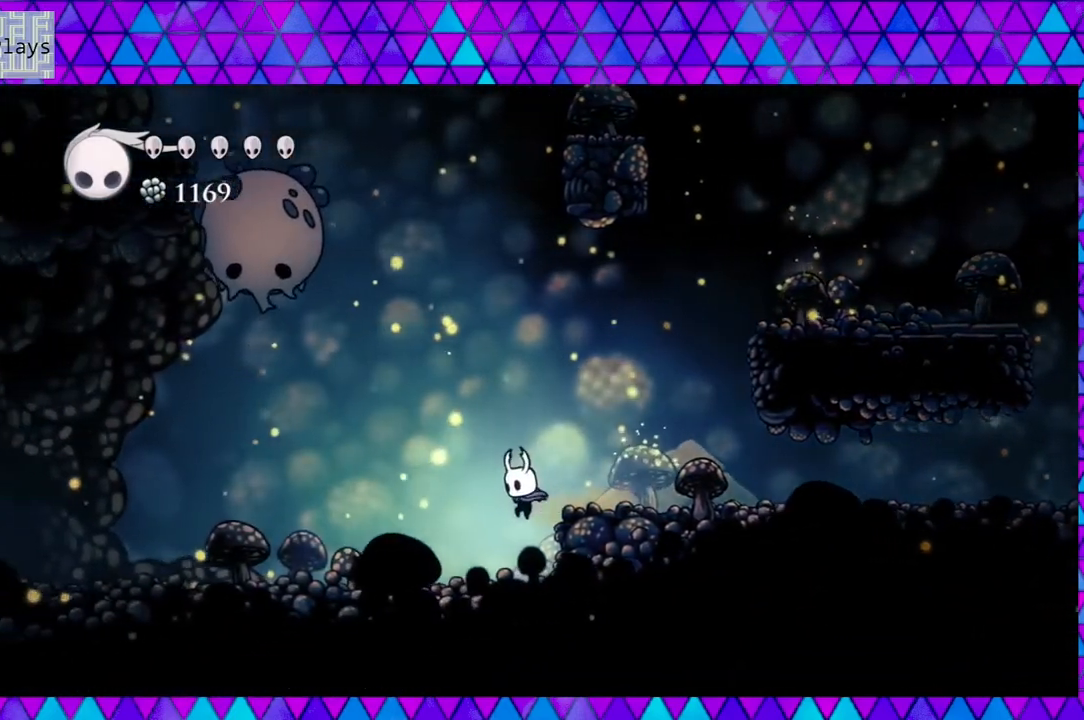
{"buttons": ["DPAD_LEFT"], "left_stick": "center", "right_stick": "center", "events": []}
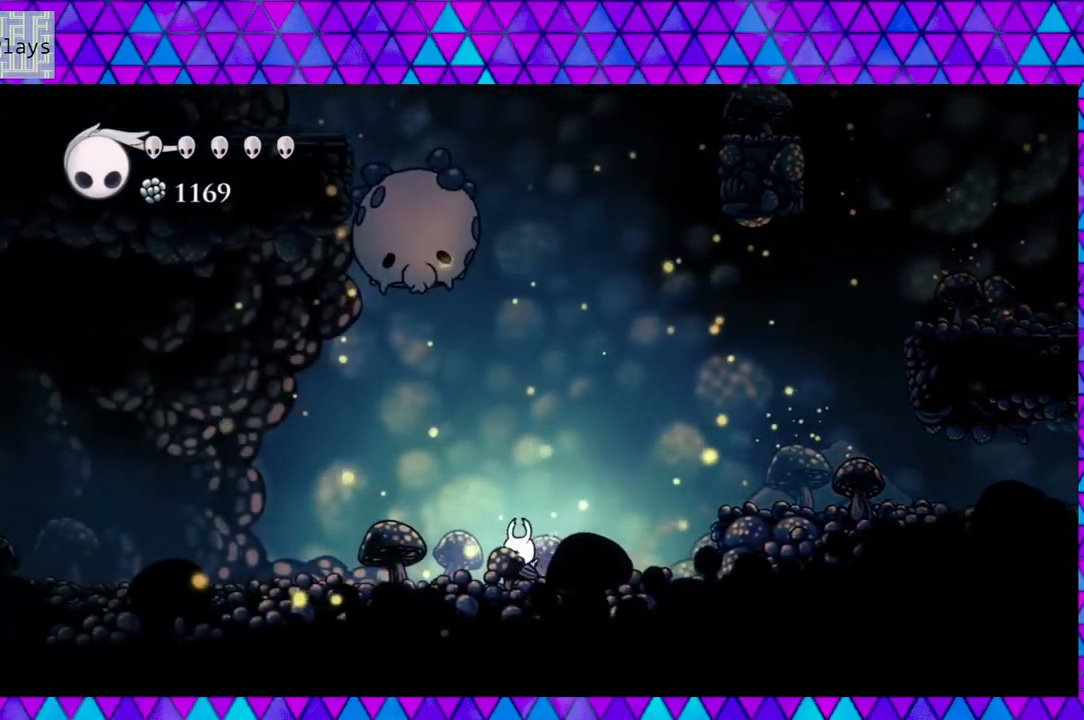
{"buttons": ["DPAD_RIGHT"], "left_stick": "center", "right_stick": "center", "events": [[283, "DPAD_LEFT", "up"], [467, "DPAD_RIGHT", "down"]]}
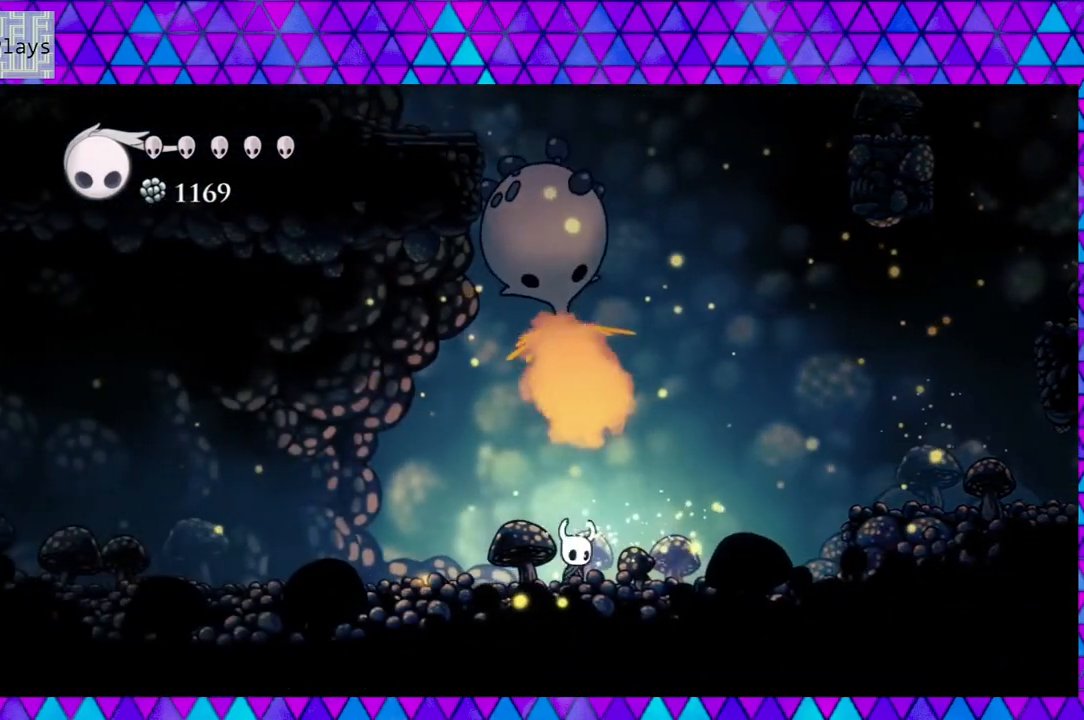
{"buttons": ["DPAD_RIGHT"], "left_stick": "center", "right_stick": "center", "events": []}
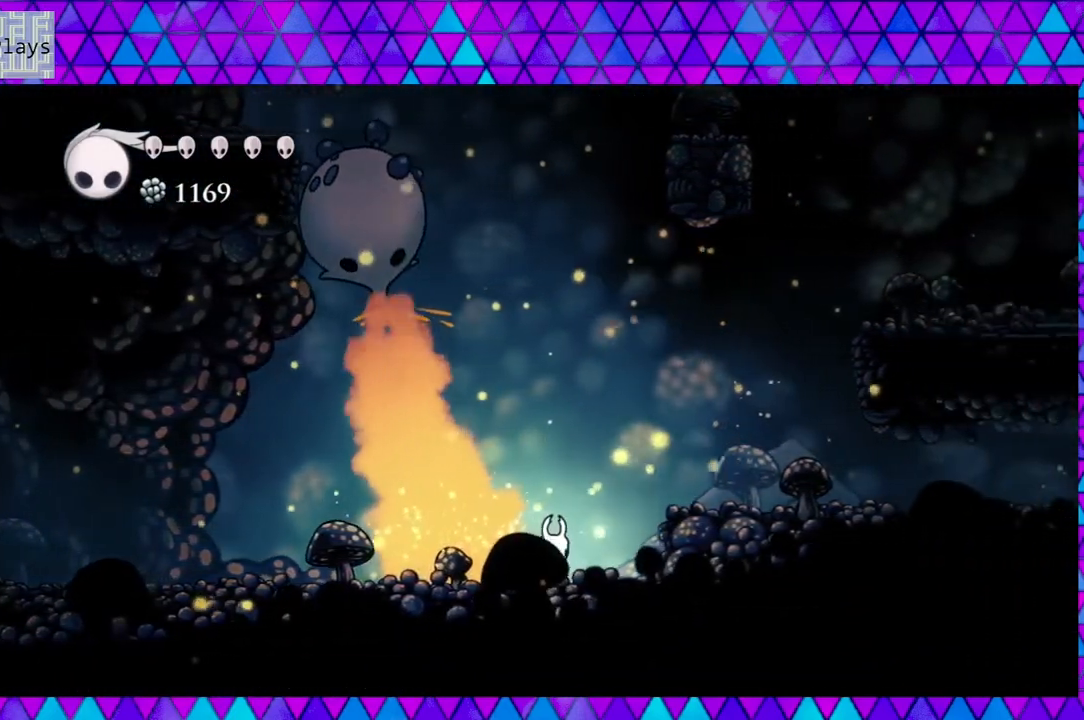
{"buttons": ["DPAD_RIGHT"], "left_stick": "center", "right_stick": "center", "events": [[167, "B", "down"], [383, "B", "up"]]}
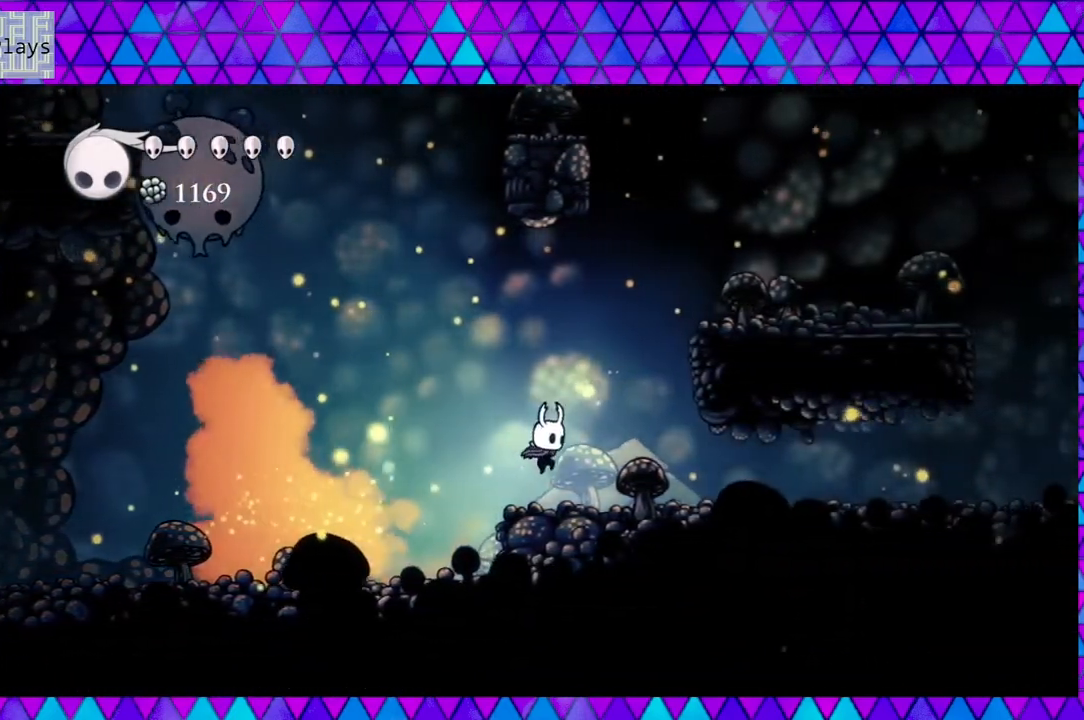
{"buttons": ["B", "DPAD_RIGHT"], "left_stick": "center", "right_stick": "center", "events": [[217, "DPAD_RIGHT", "up"], [250, "B", "down"], [433, "DPAD_RIGHT", "down"]]}
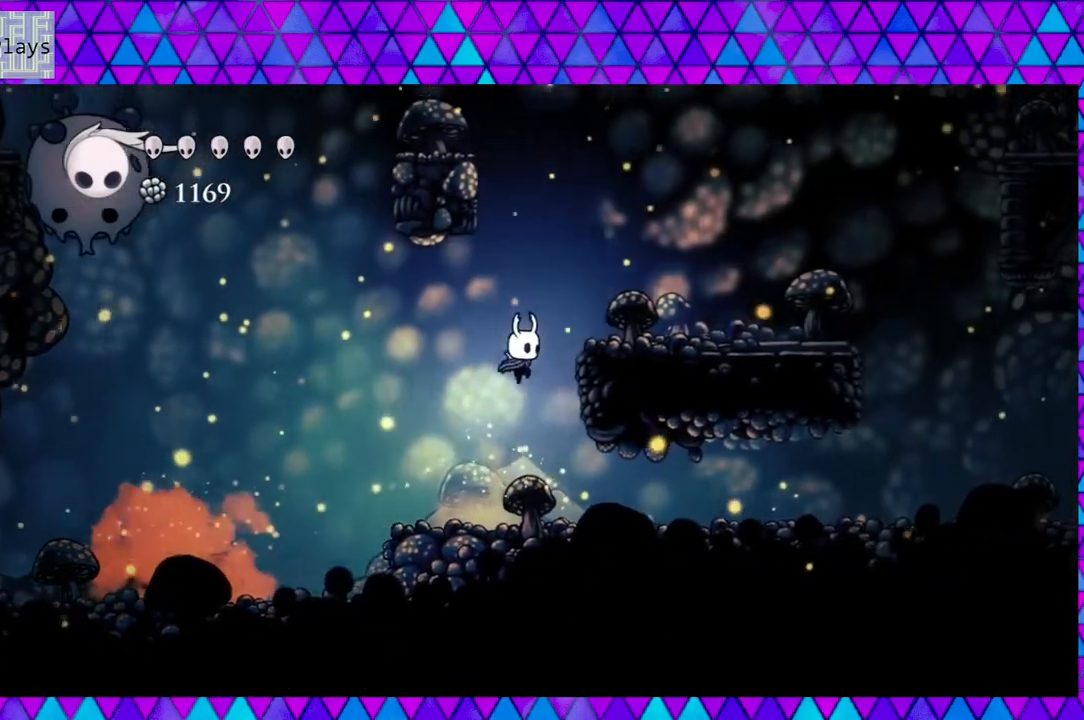
{"buttons": ["B", "DPAD_LEFT"], "left_stick": "center", "right_stick": "center", "events": [[333, "B", "up"], [333, "DPAD_RIGHT", "up"], [500, "B", "down"], [500, "DPAD_LEFT", "down"]]}
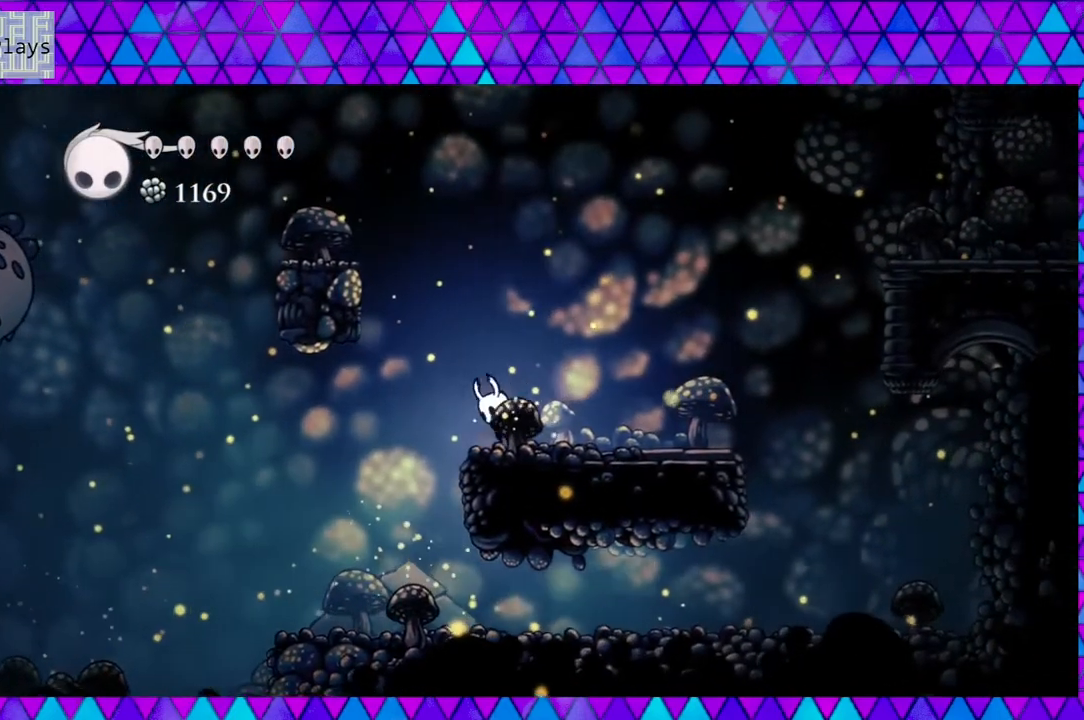
{"buttons": ["B", "DPAD_LEFT"], "left_stick": "center", "right_stick": "center", "events": []}
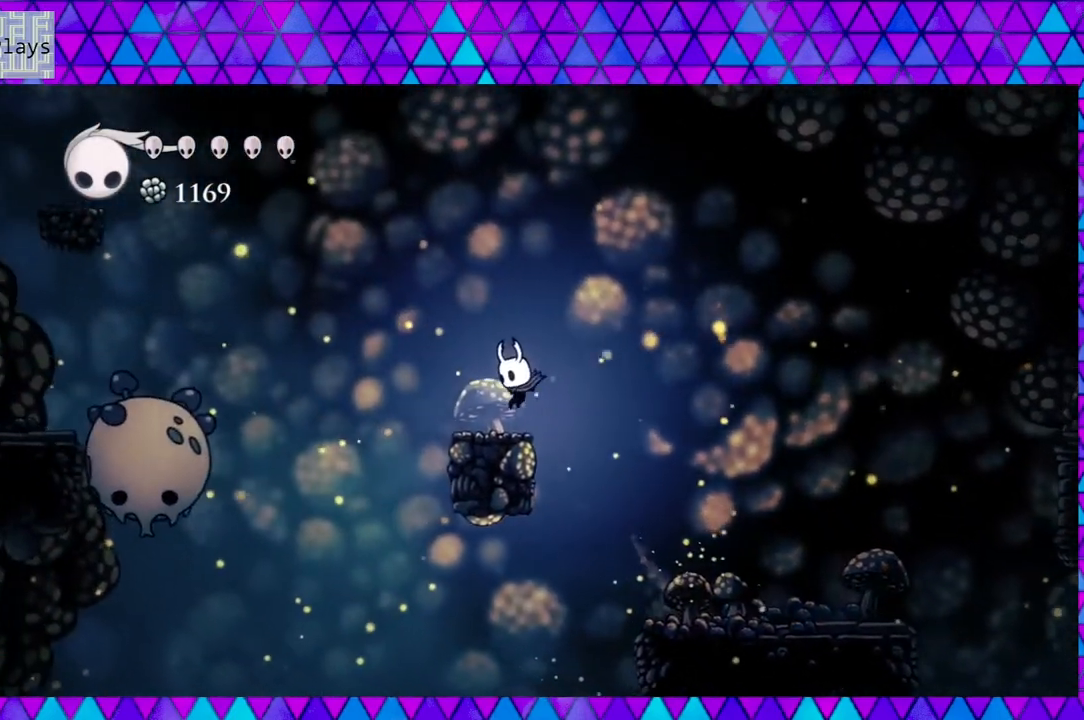
{"buttons": ["B", "DPAD_LEFT"], "left_stick": "center", "right_stick": "center", "events": [[50, "B", "up"], [100, "DPAD_LEFT", "up"], [400, "DPAD_LEFT", "down"], [500, "B", "down"]]}
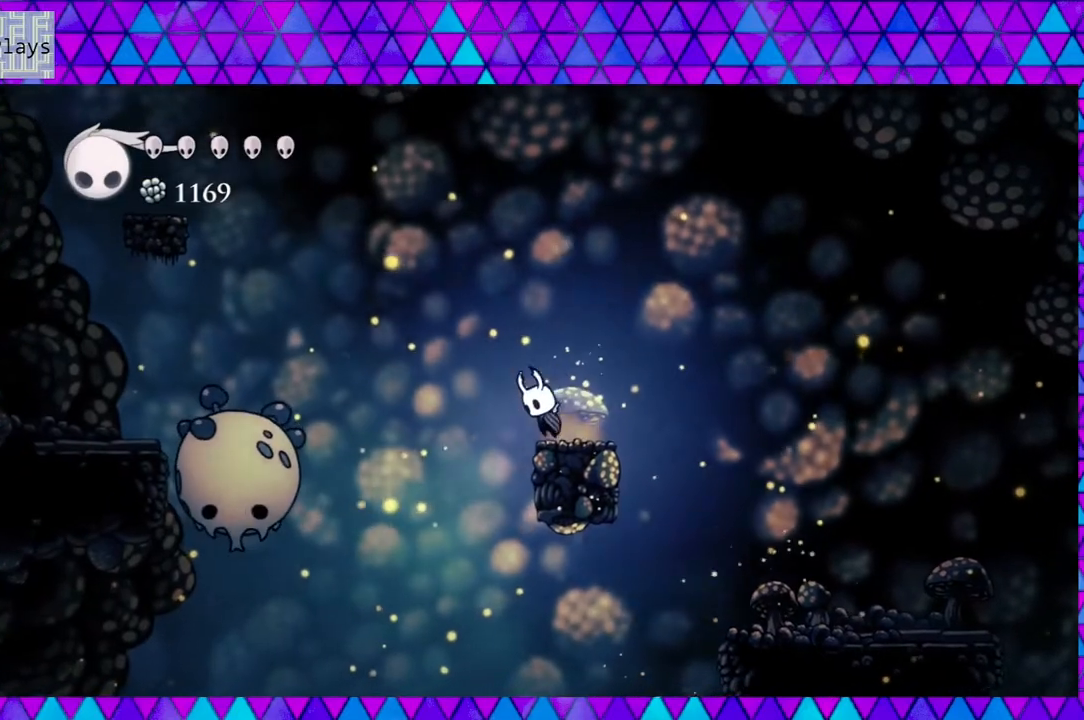
{"buttons": ["B", "DPAD_LEFT"], "left_stick": "center", "right_stick": "center", "events": []}
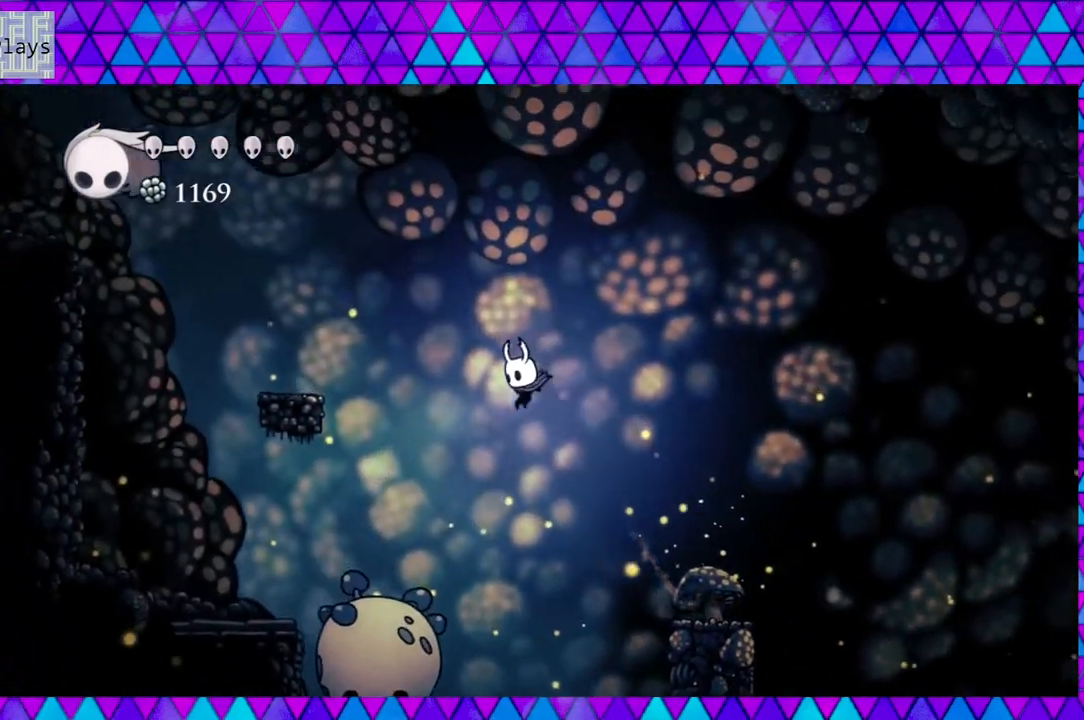
{"buttons": ["B", "DPAD_LEFT"], "left_stick": "center", "right_stick": "center", "events": [[17, "R2", "down"], [317, "R2", "up"], [400, "B", "up"], [467, "B", "down"]]}
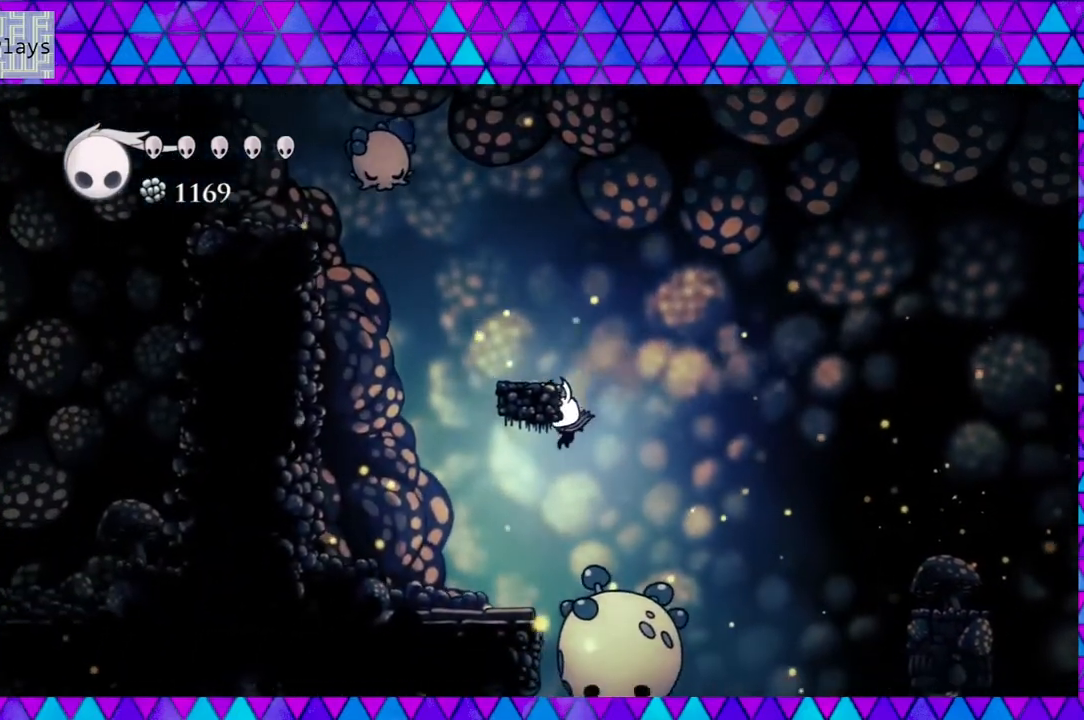
{"buttons": ["DPAD_LEFT"], "left_stick": "center", "right_stick": "center", "events": [[300, "B", "up"]]}
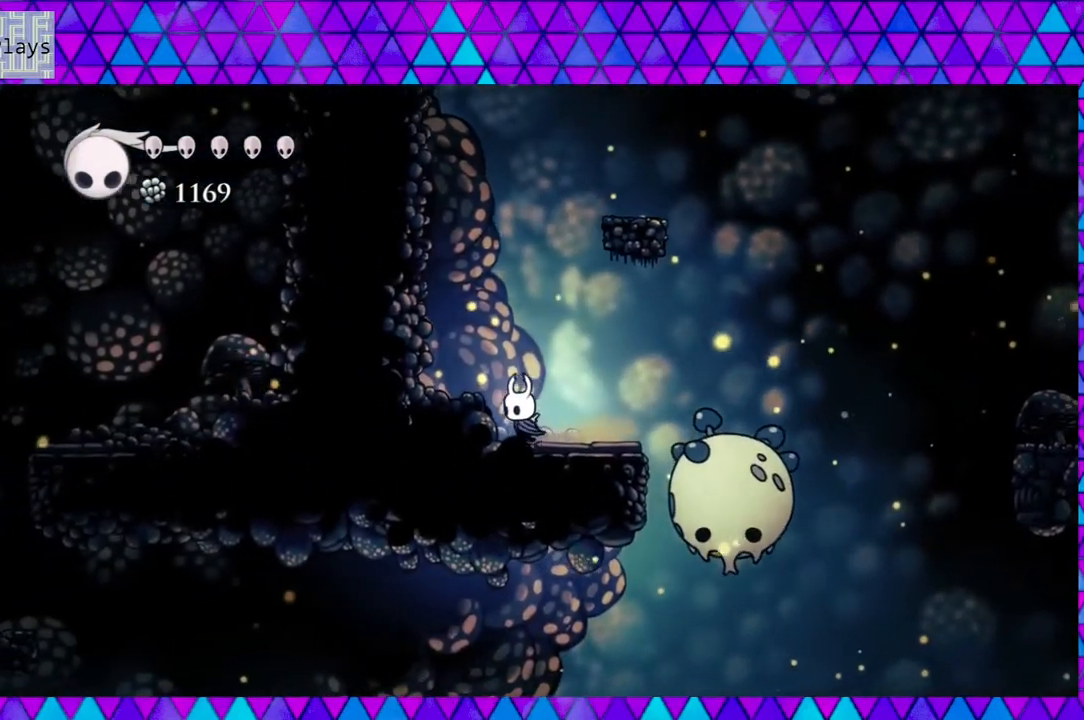
{"buttons": ["B"], "left_stick": "center", "right_stick": "center", "events": [[283, "DPAD_LEFT", "up"], [500, "B", "down"]]}